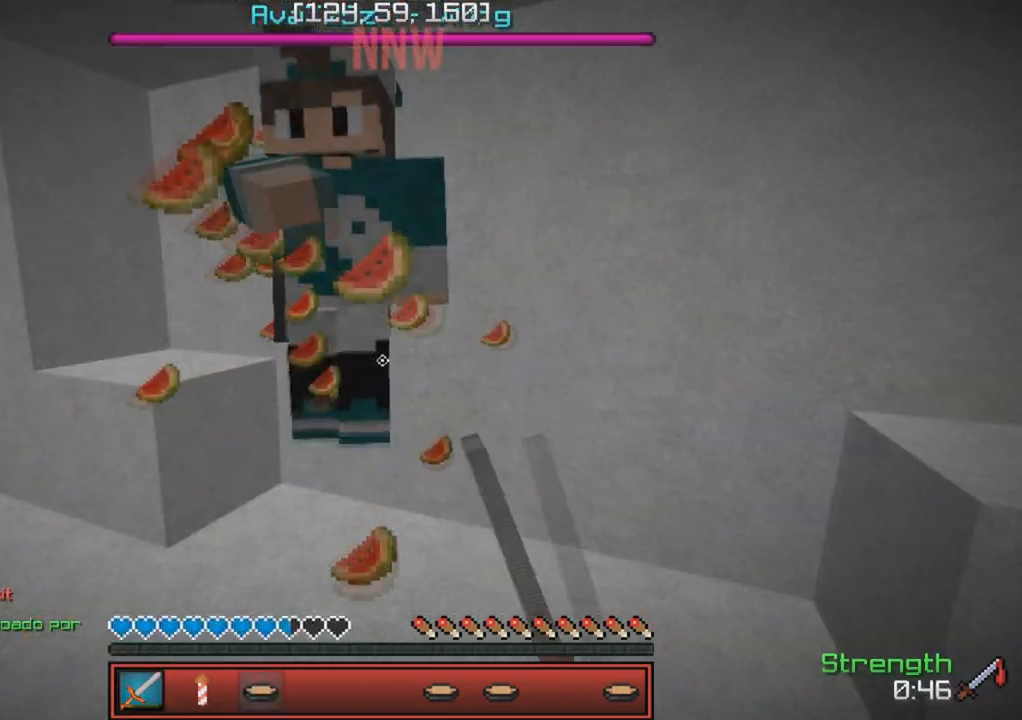
Gameplay with keyboard; each line is a JSON object with the keys held at the frame after it. "events" lists presses ("down") and releases ("up") of "a", "d", "s" and "w" between this image and that frame as [ms after this image, input, new state], when the widget could be followed in between. No other keys are recorded. Mouse input is not recorded.
{"keys": ["a"], "events": [[317, "w", "up"], [433, "a", "down"]]}
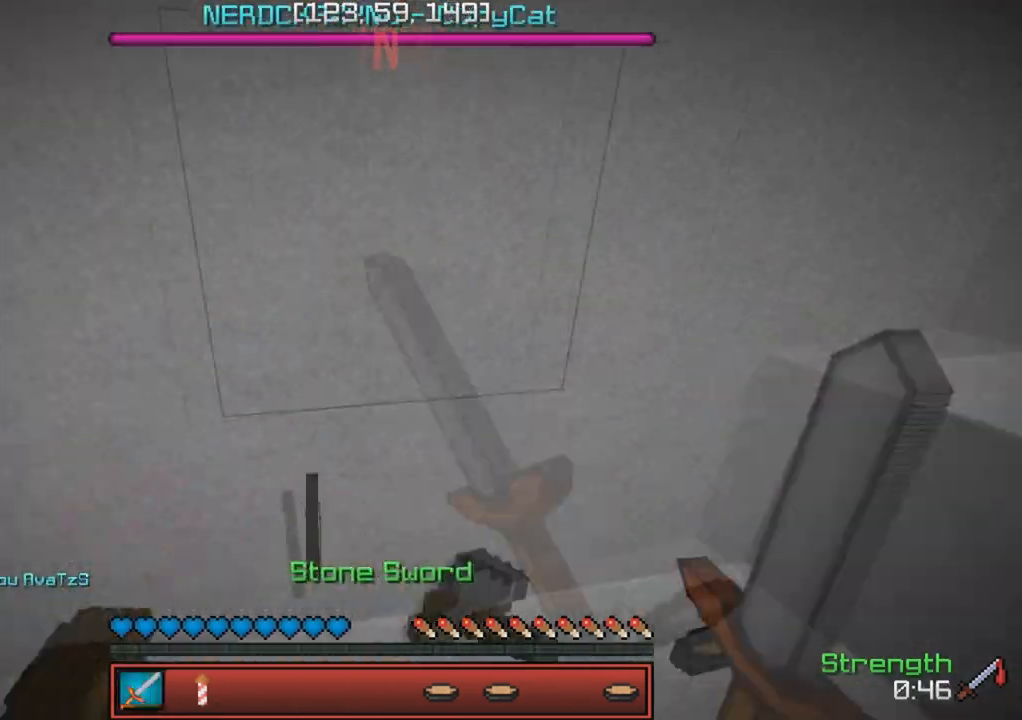
{"keys": ["w"], "events": [[167, "s", "down"], [267, "a", "up"], [333, "s", "up"], [417, "w", "down"]]}
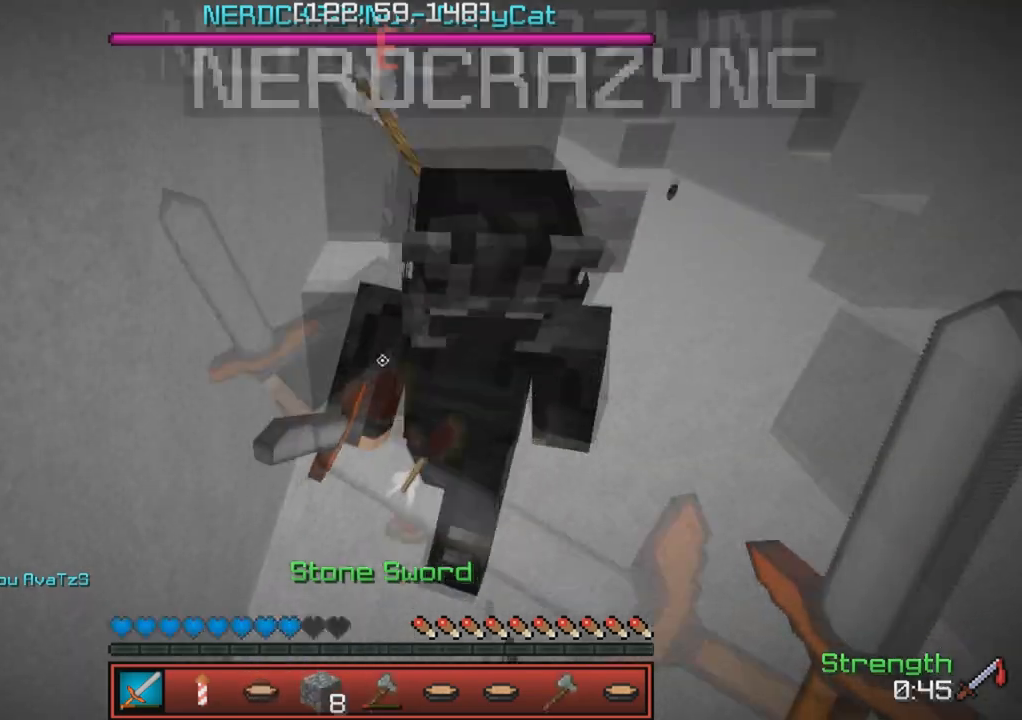
{"keys": ["d"], "events": [[400, "w", "up"], [483, "d", "down"]]}
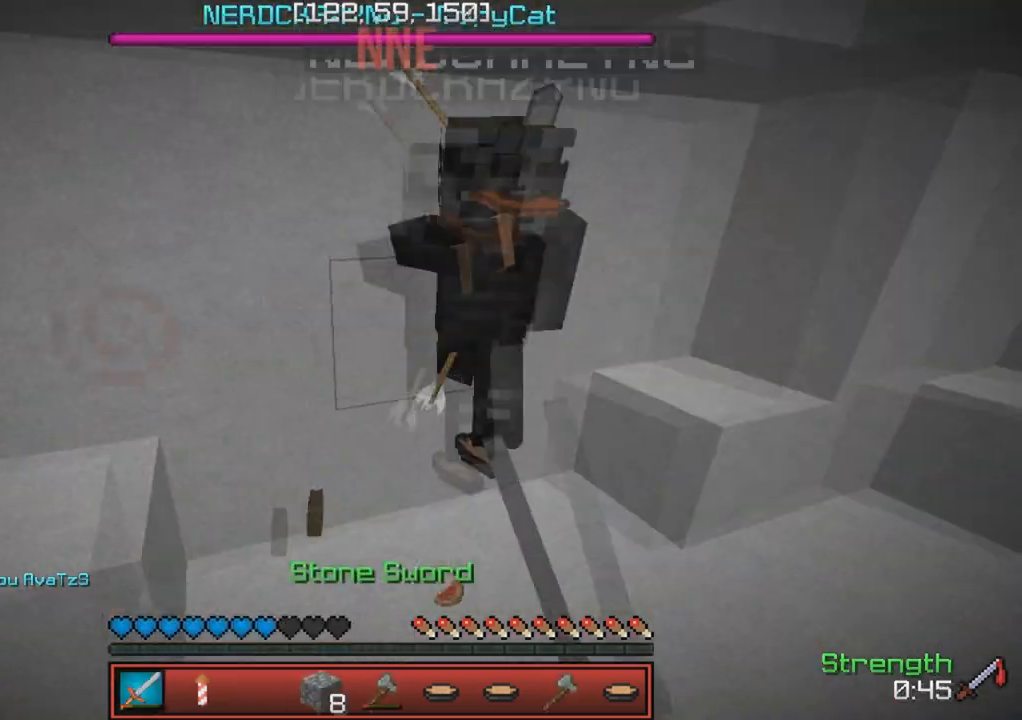
{"keys": ["w"], "events": [[117, "d", "up"], [117, "w", "down"]]}
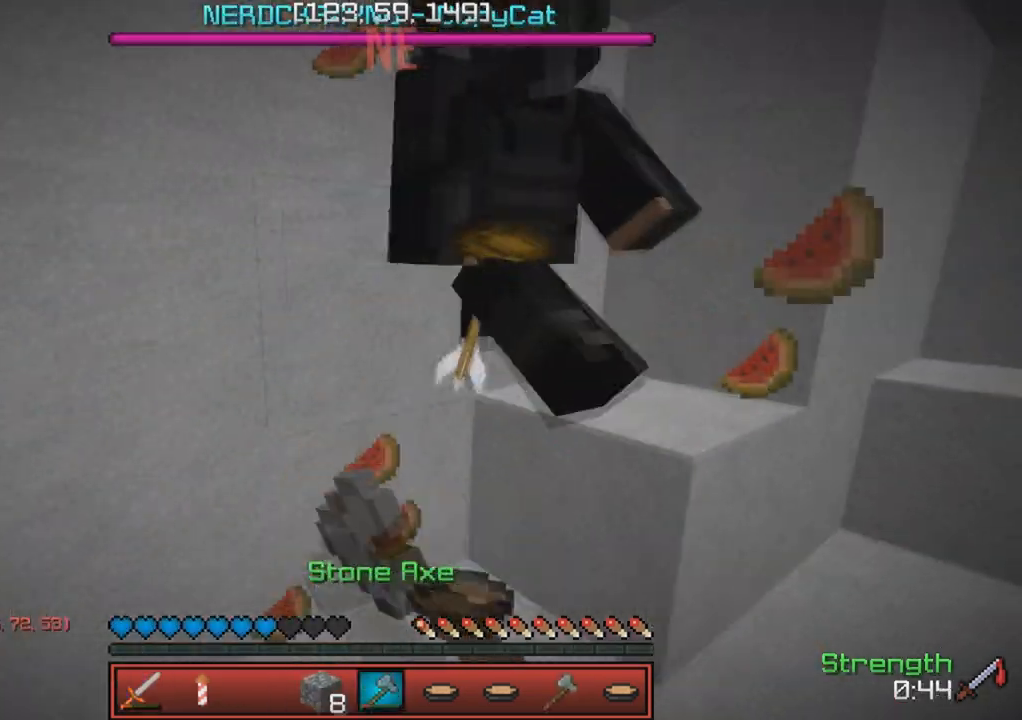
{"keys": [], "events": [[417, "w", "up"]]}
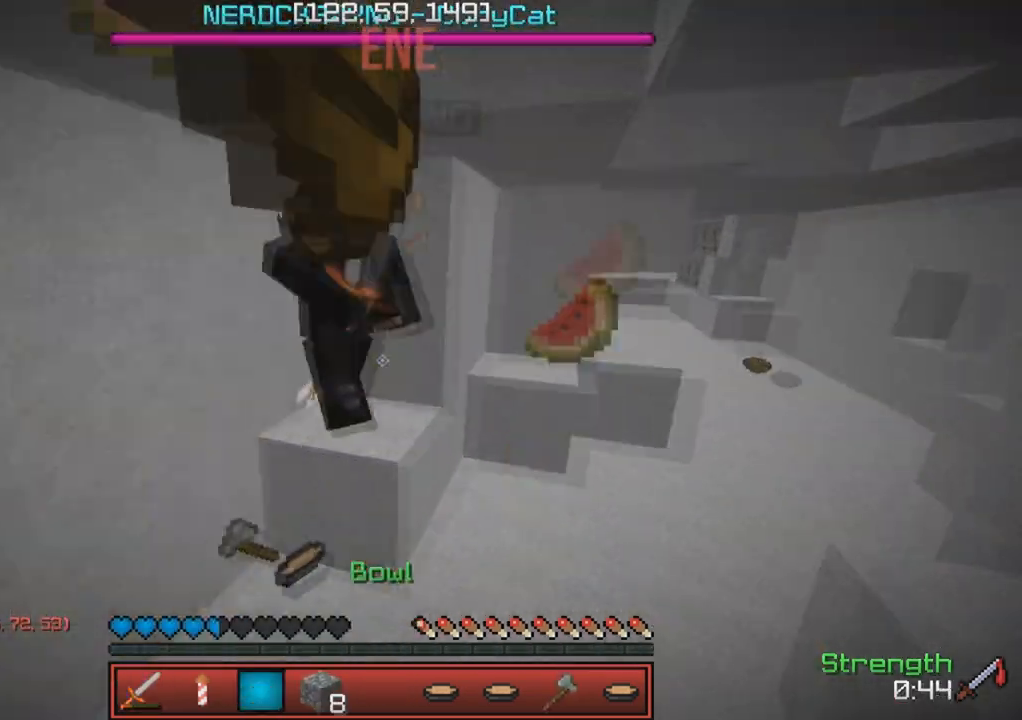
{"keys": [], "events": []}
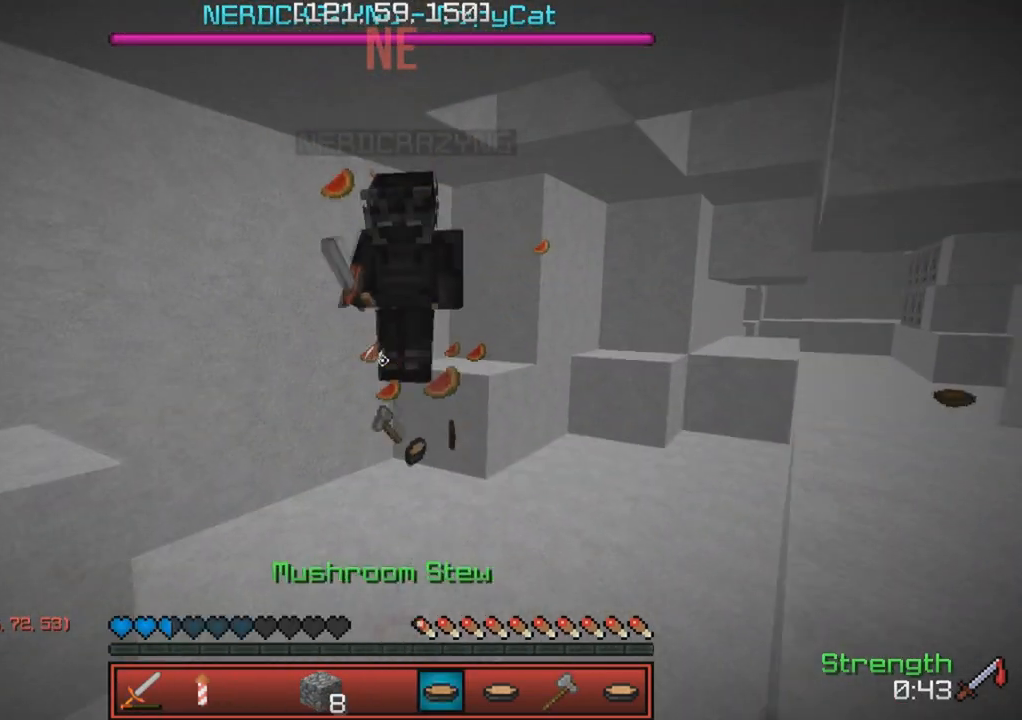
{"keys": [], "events": []}
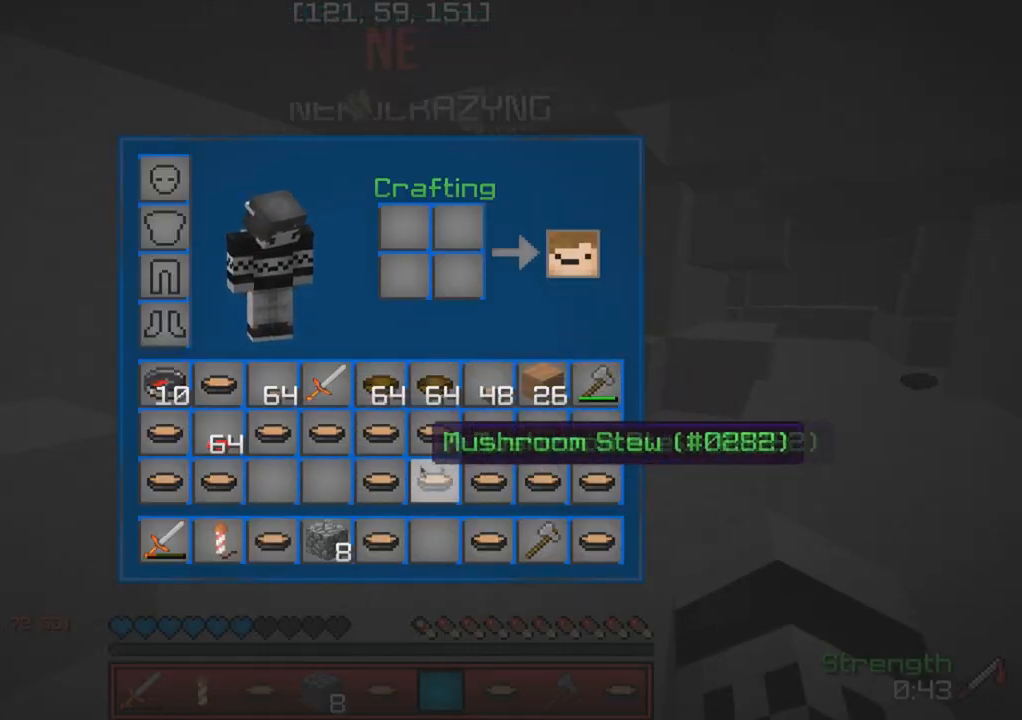
{"keys": ["w"], "events": [[333, "w", "down"]]}
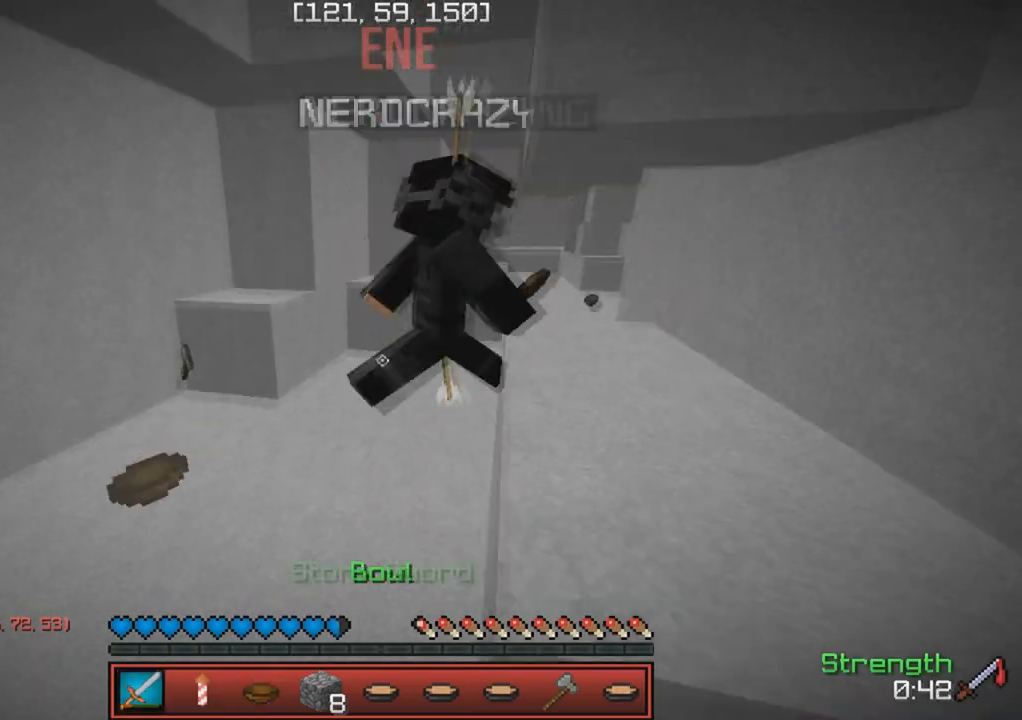
{"keys": ["w"], "events": [[183, "a", "down"], [467, "a", "up"]]}
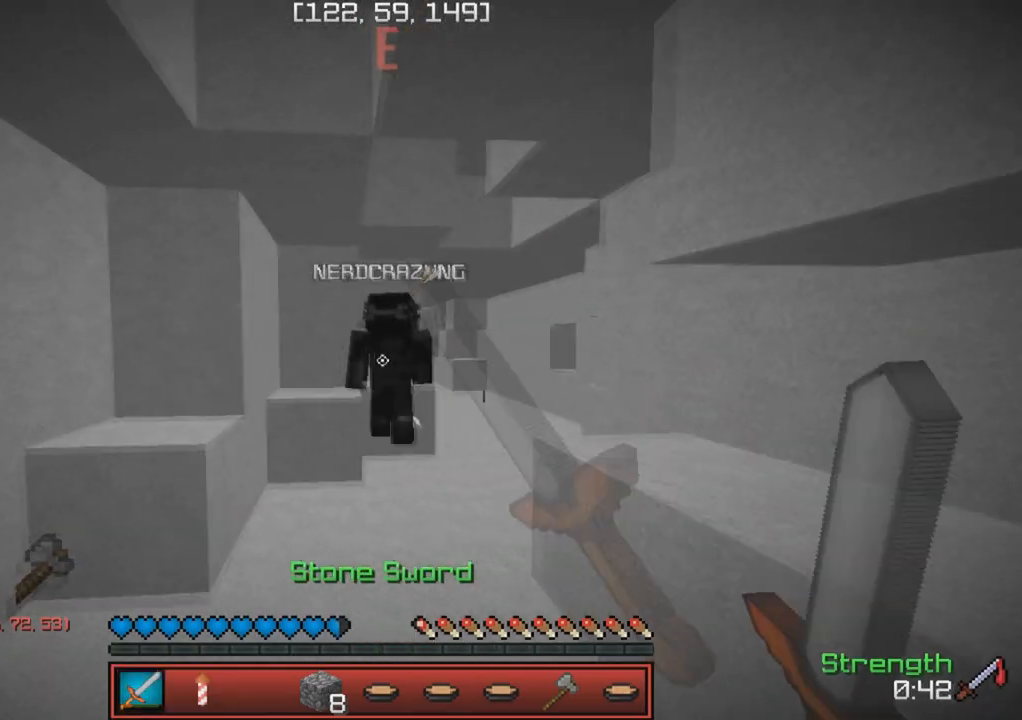
{"keys": ["d", "w"], "events": [[383, "d", "down"]]}
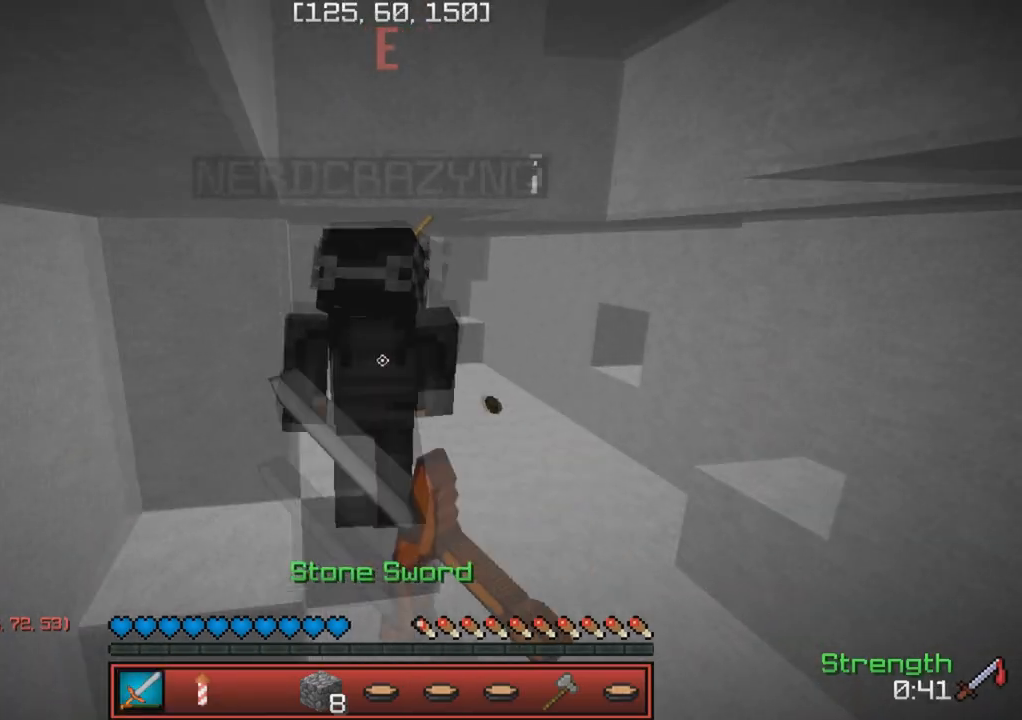
{"keys": ["w"], "events": [[67, "d", "up"], [150, "d", "down"], [317, "d", "up"]]}
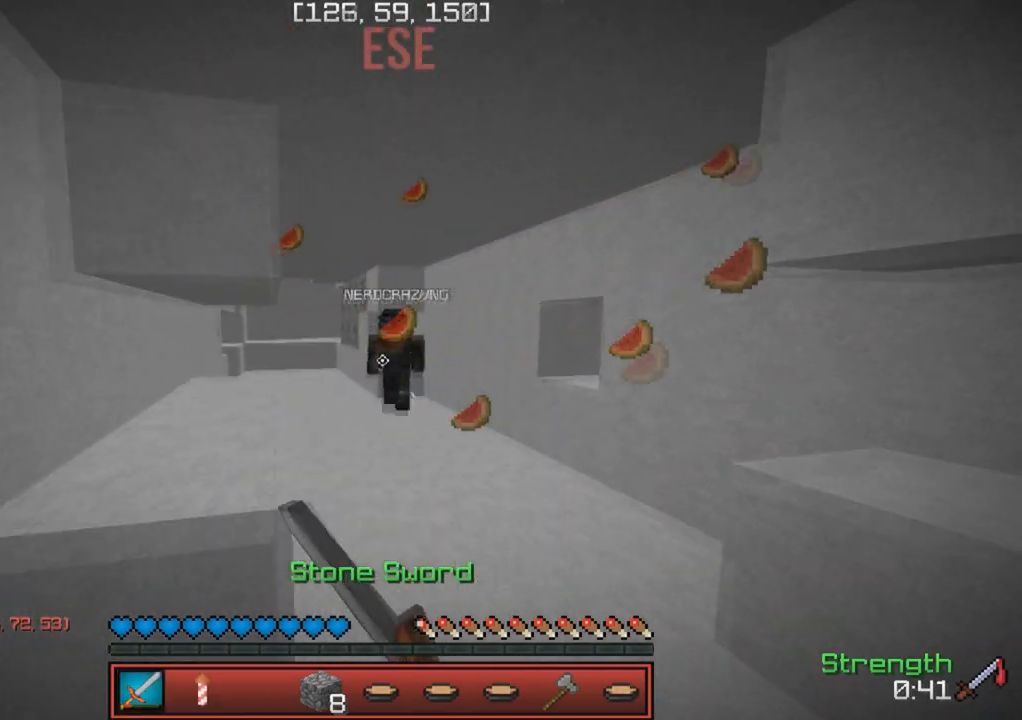
{"keys": ["w"], "events": [[83, "d", "down"], [217, "d", "up"], [250, "a", "down"], [367, "a", "up"]]}
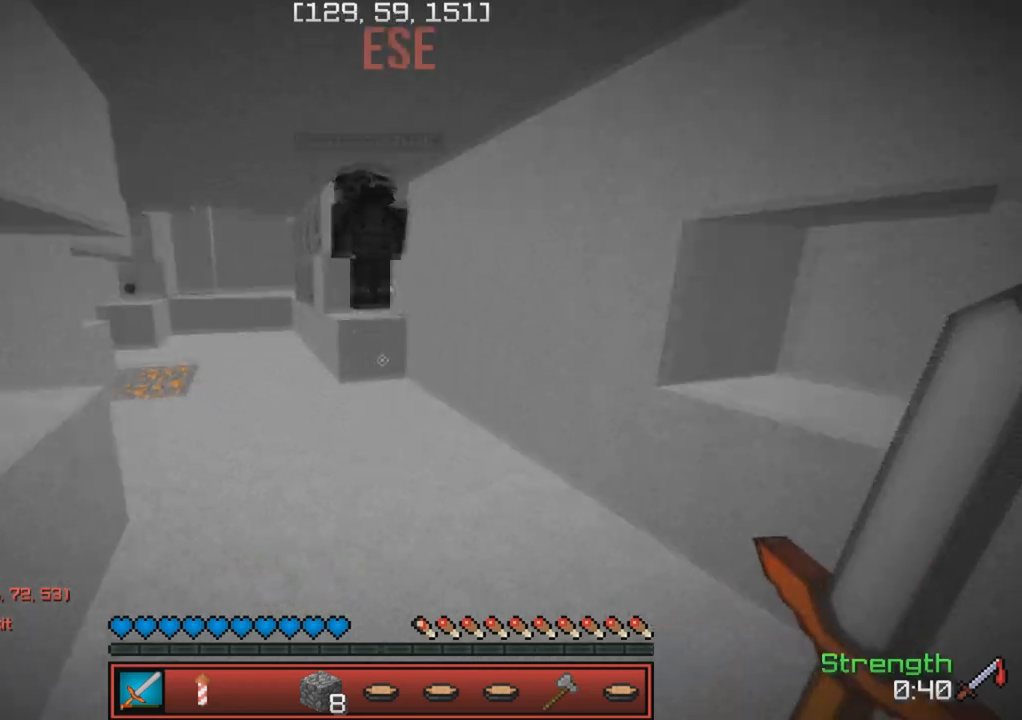
{"keys": ["a", "w"], "events": [[67, "a", "down"]]}
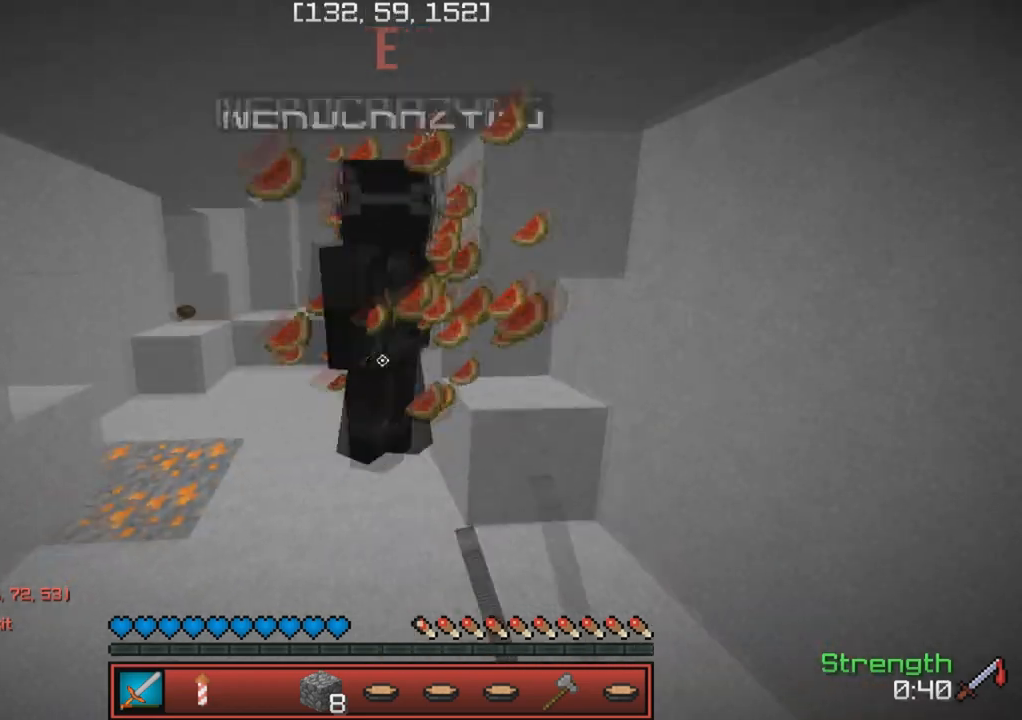
{"keys": ["w"], "events": [[67, "a", "up"]]}
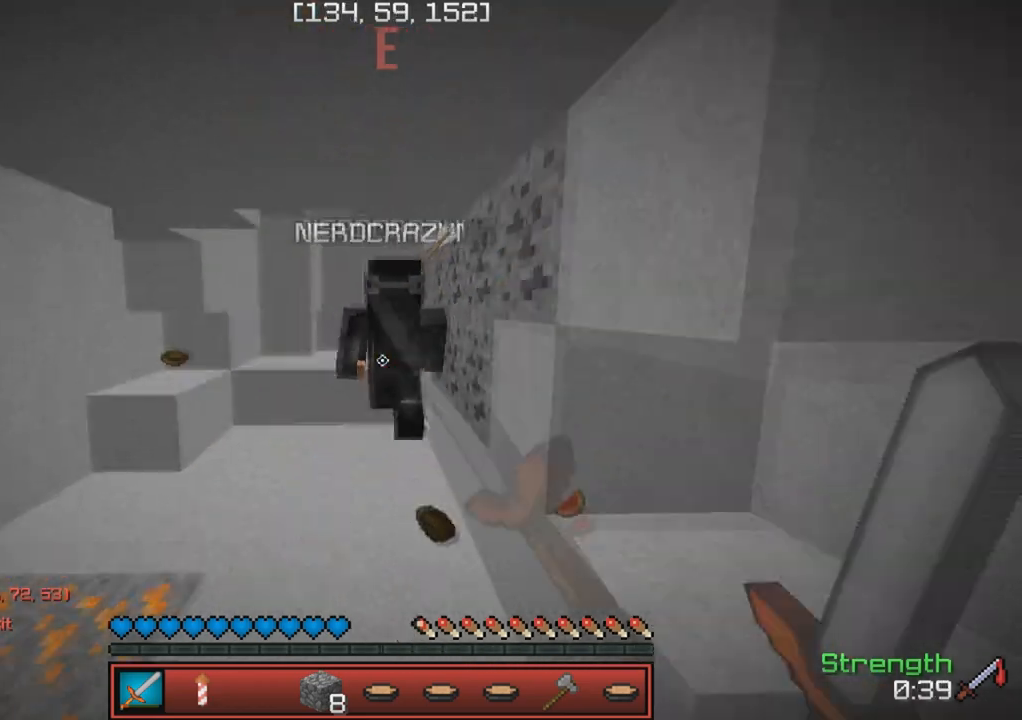
{"keys": ["w"], "events": []}
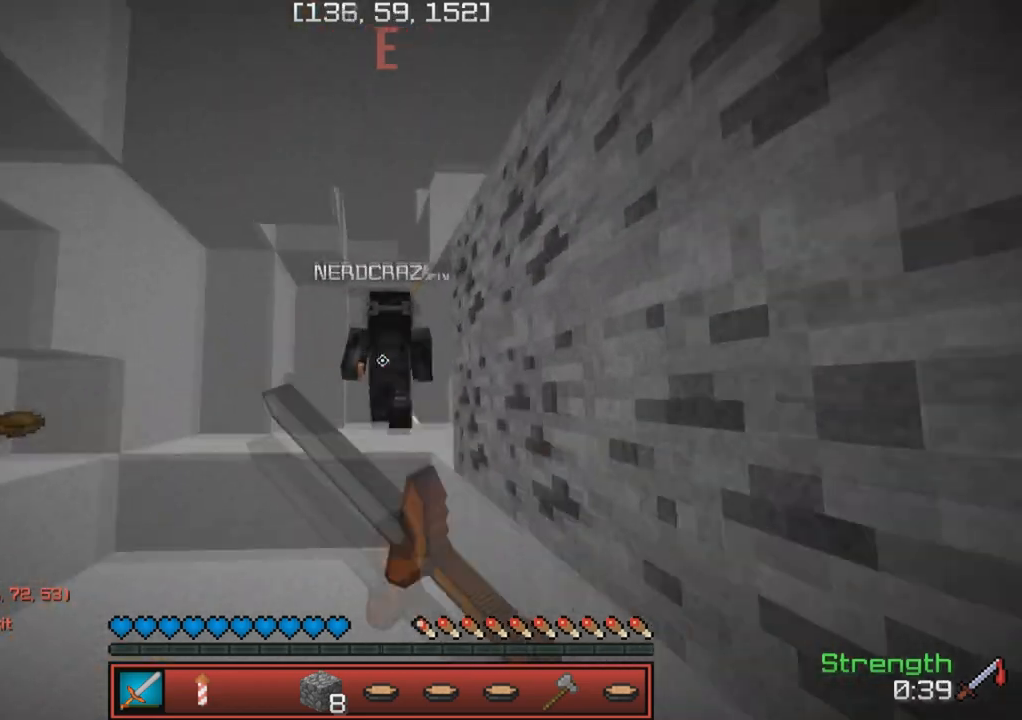
{"keys": ["w"], "events": []}
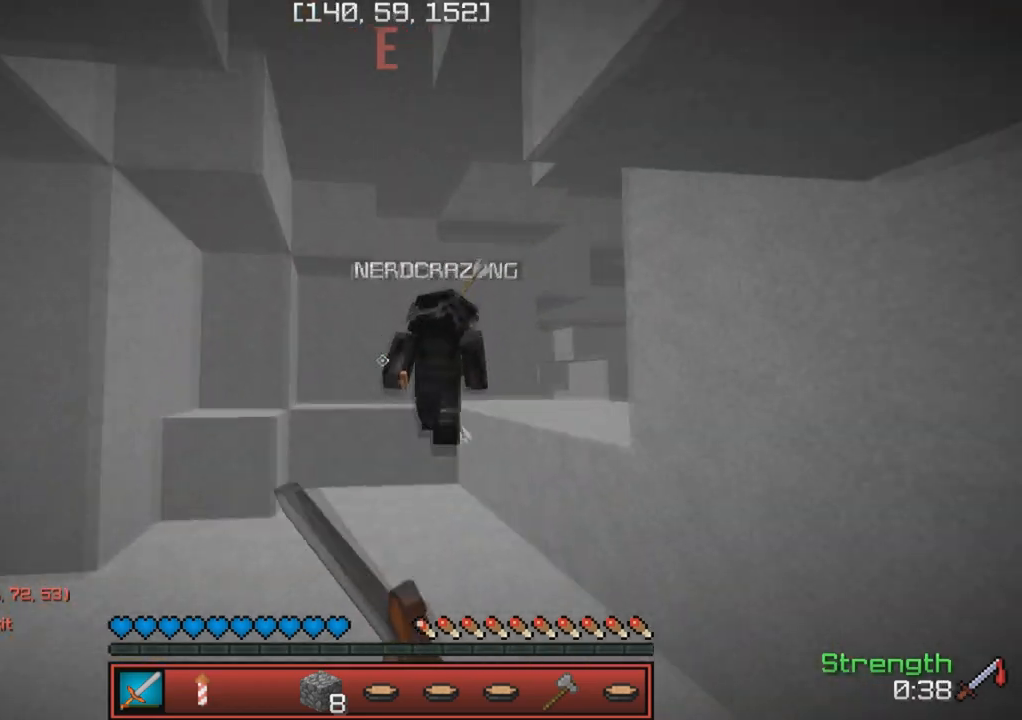
{"keys": ["w"], "events": []}
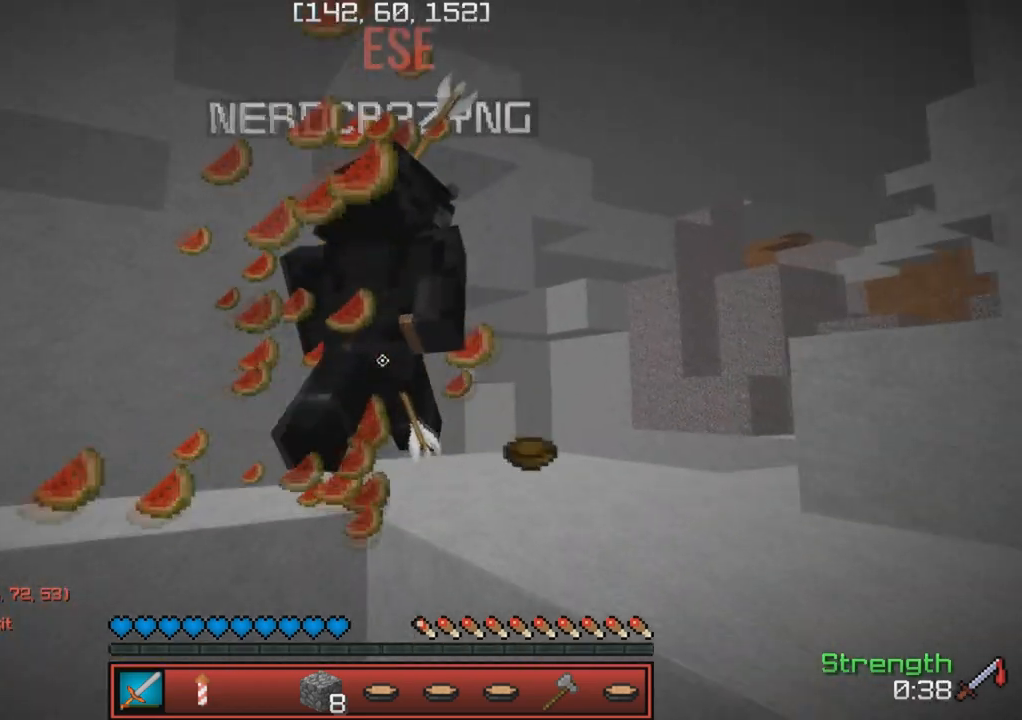
{"keys": ["d", "w"], "events": [[133, "d", "down"]]}
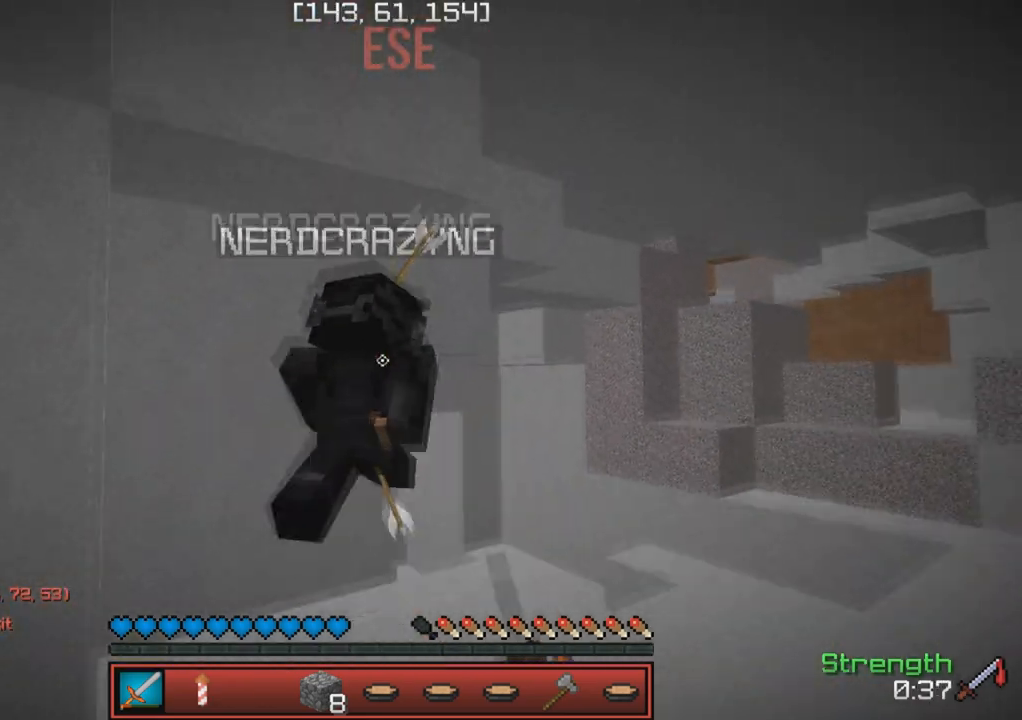
{"keys": ["d", "w"], "events": [[67, "d", "up"], [233, "d", "down"]]}
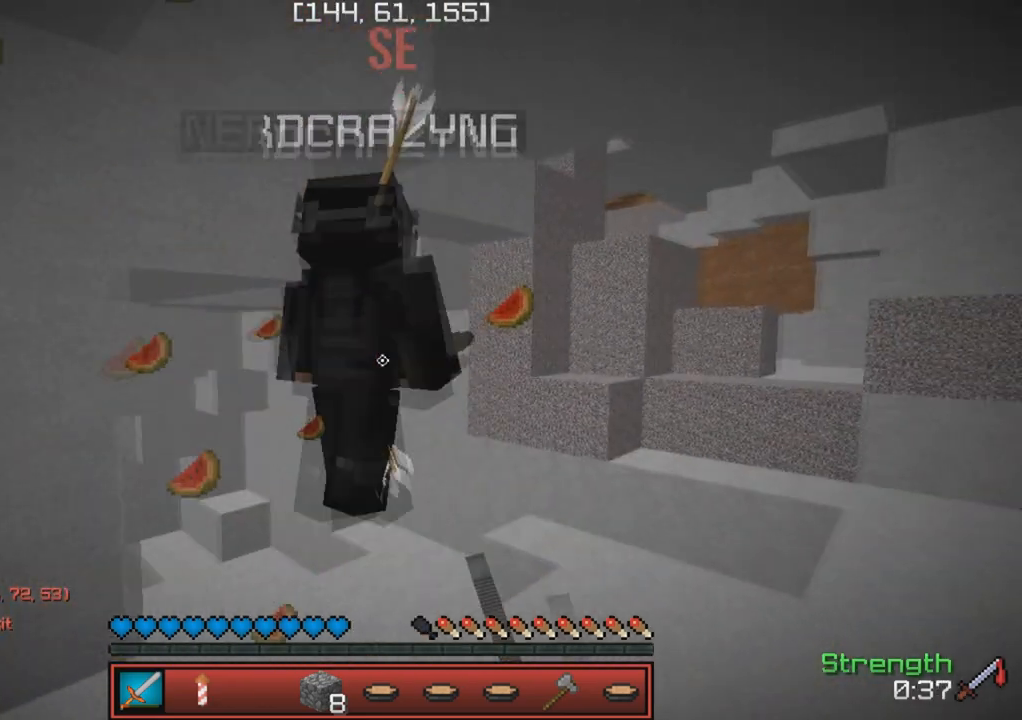
{"keys": ["w"], "events": [[183, "d", "up"]]}
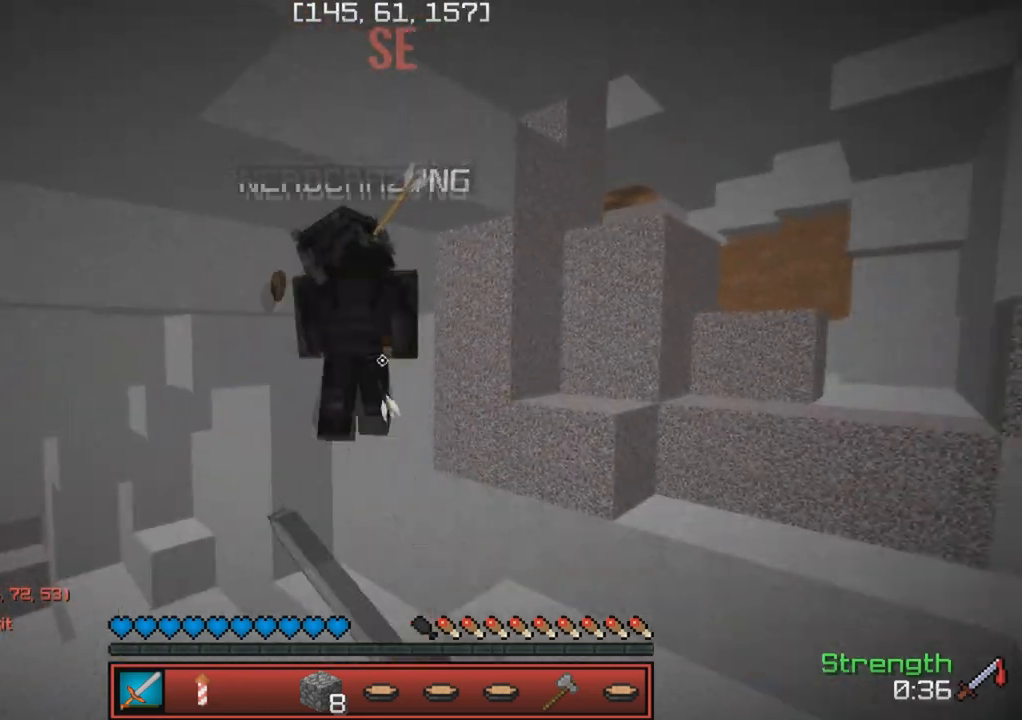
{"keys": ["w"], "events": []}
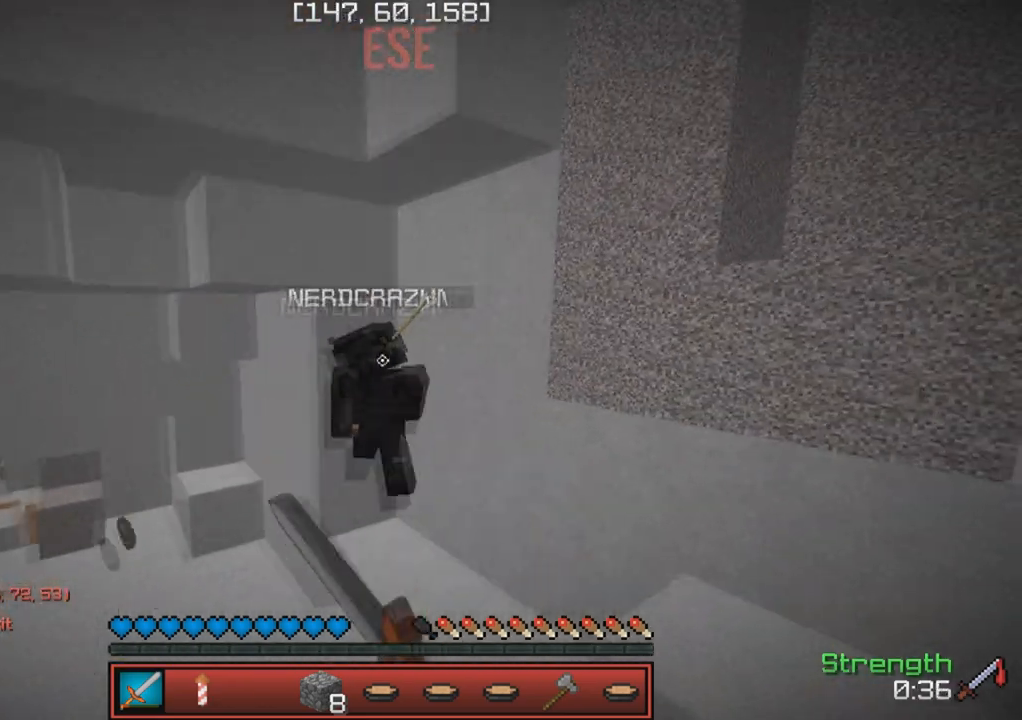
{"keys": [], "events": [[133, "a", "down"], [317, "w", "up"], [433, "a", "up"]]}
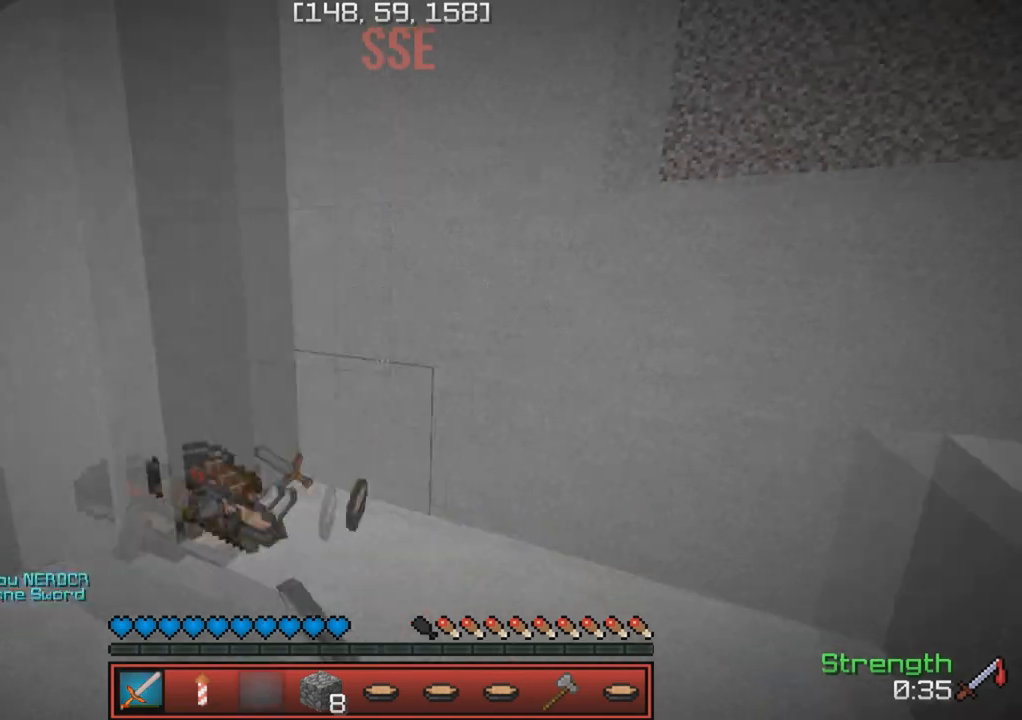
{"keys": ["w"], "events": [[167, "s", "down"], [333, "s", "up"], [433, "w", "down"]]}
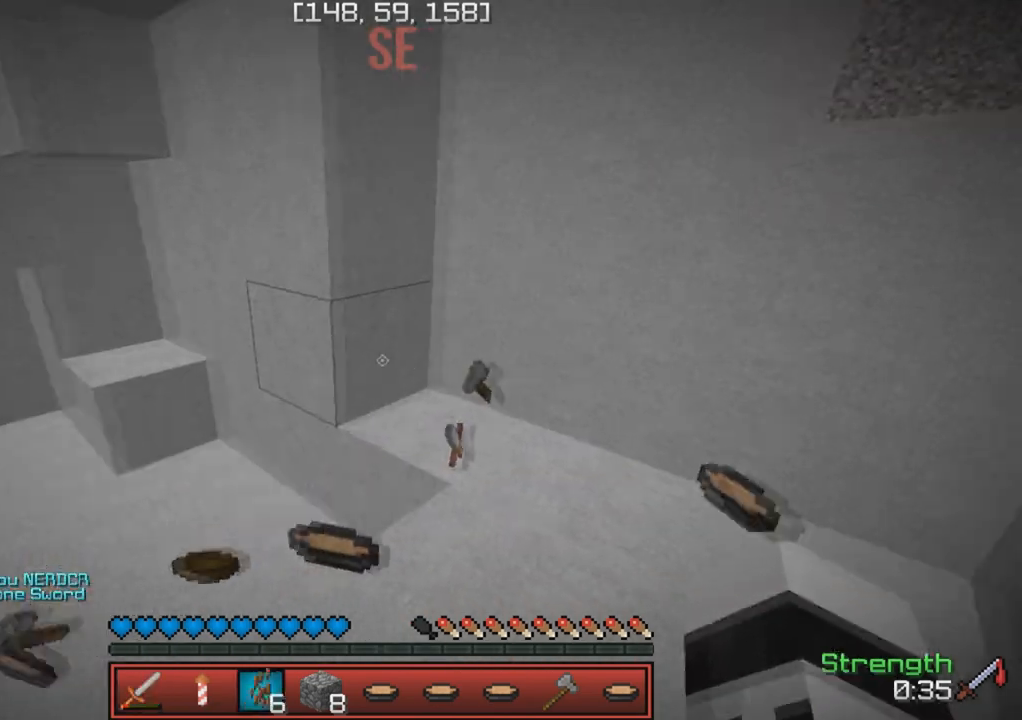
{"keys": ["d", "w"], "events": [[433, "d", "down"]]}
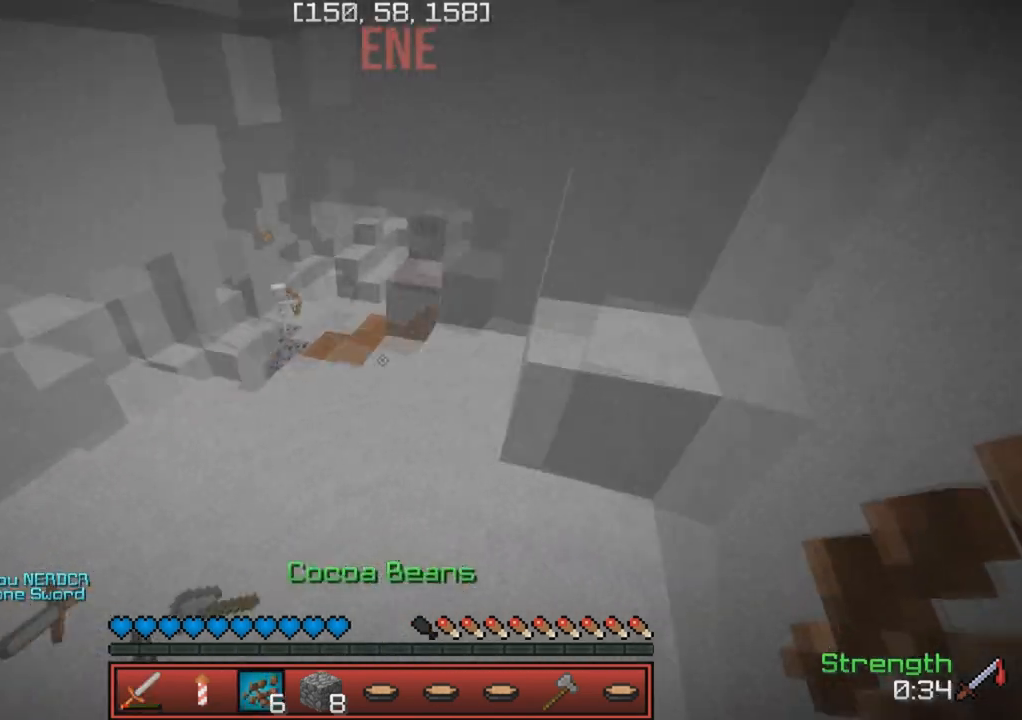
{"keys": ["s"], "events": [[83, "w", "up"], [200, "s", "down"], [233, "d", "up"]]}
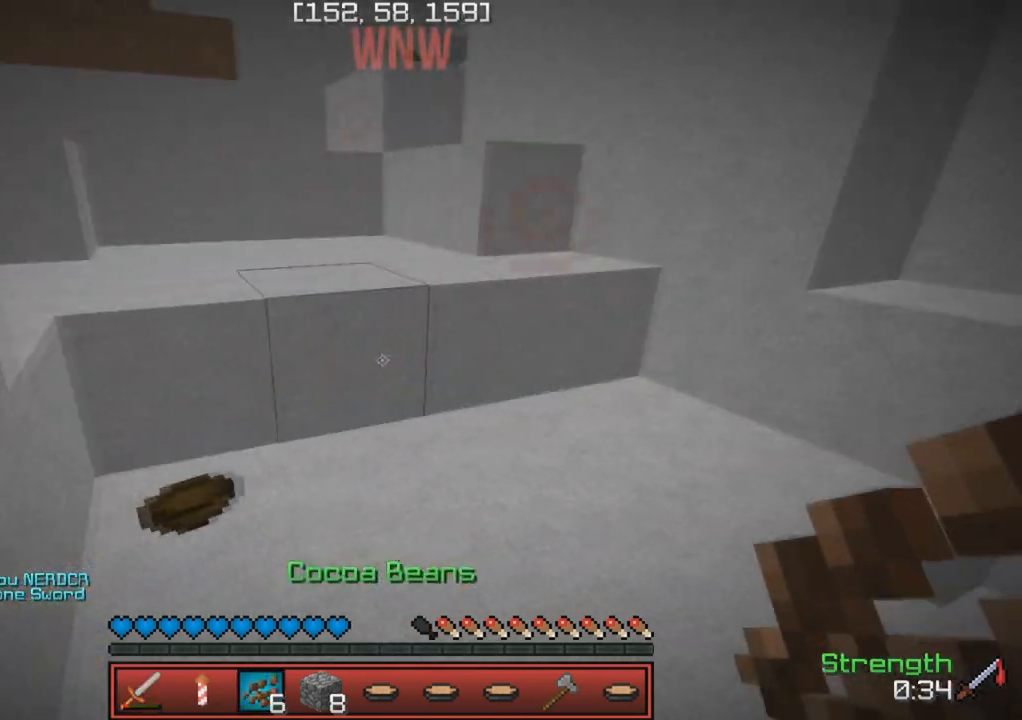
{"keys": ["w"], "events": [[67, "s", "up"], [150, "a", "down"], [183, "w", "down"], [233, "a", "up"]]}
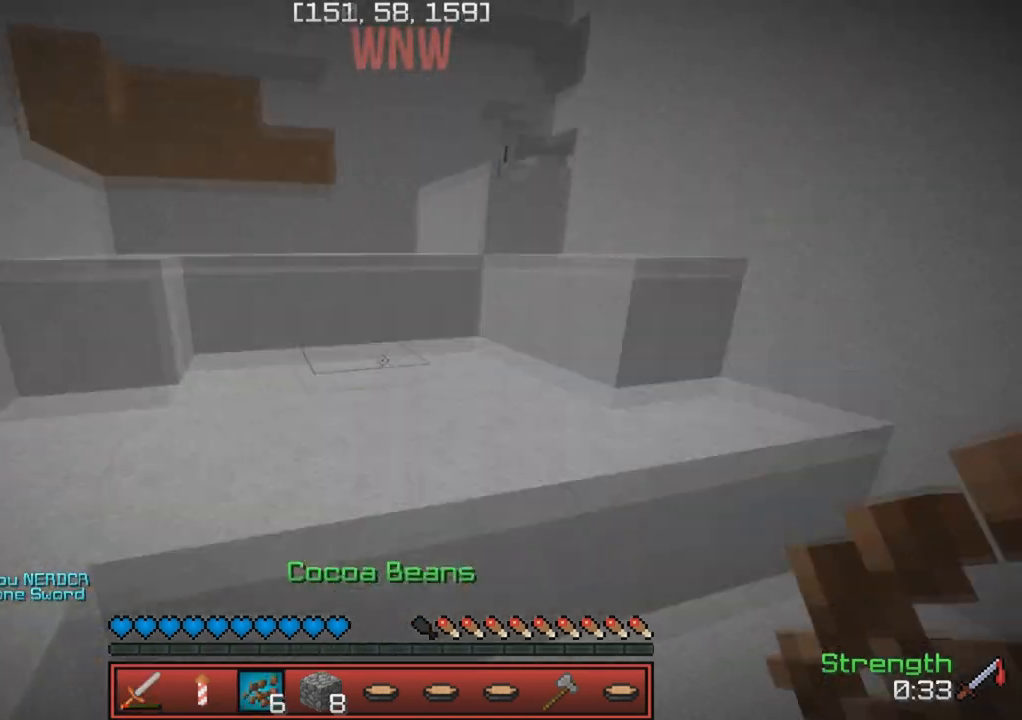
{"keys": ["a", "w"], "events": [[417, "a", "down"]]}
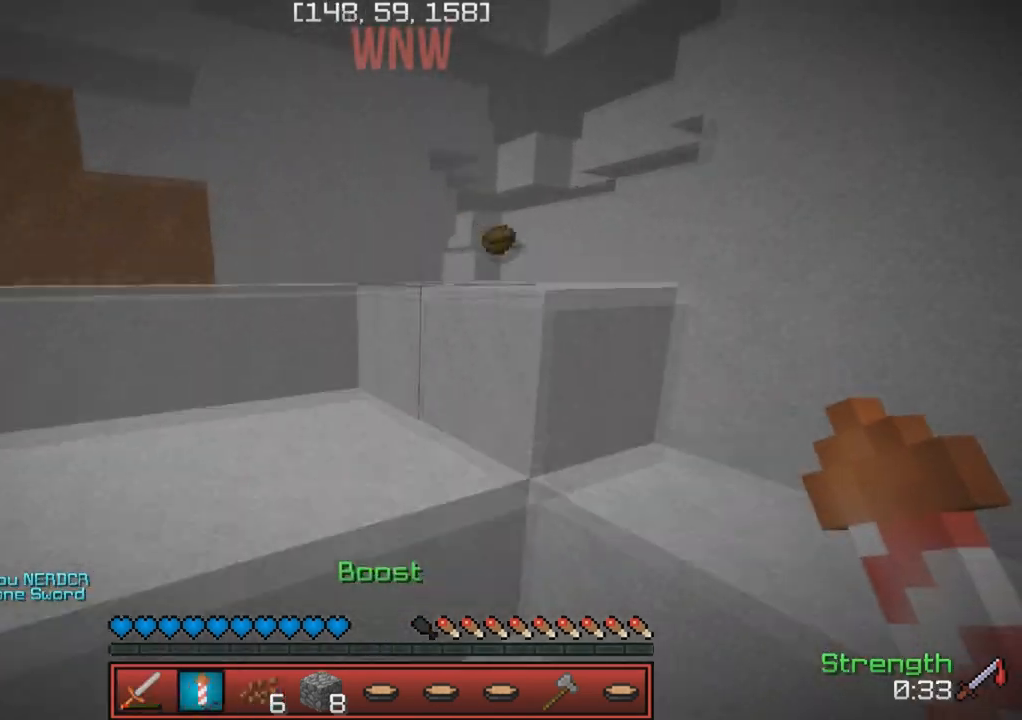
{"keys": ["d", "w"], "events": [[283, "a", "up"], [483, "d", "down"]]}
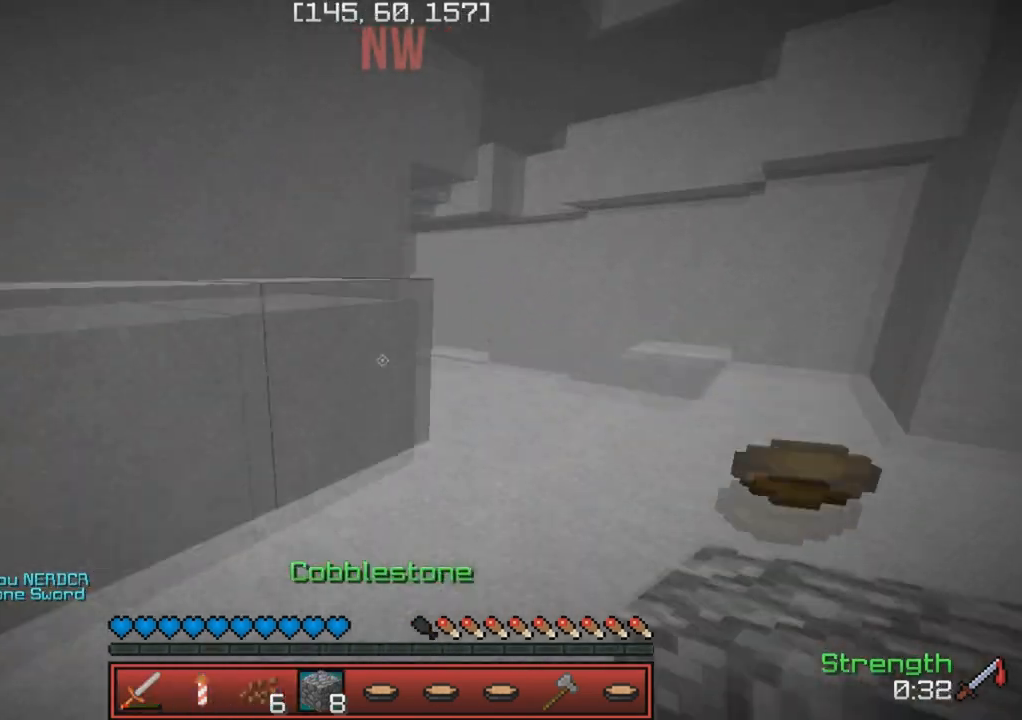
{"keys": ["w"], "events": [[217, "d", "up"]]}